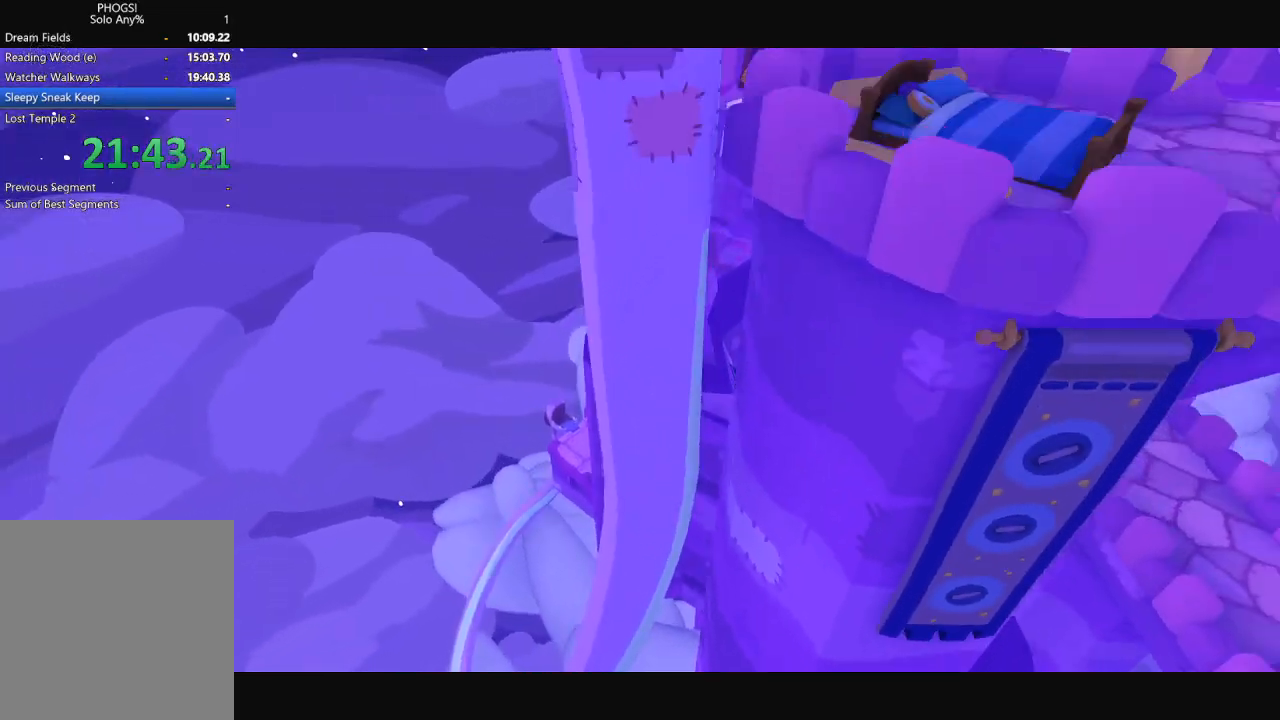
Gameplay with a controller (Xbox layout); each line is a JSON object with the inputs held at the frame after it. "events" lists button and stick changes between this image and that frame as [ms after this image, input, new state], when the widget could be followed in between.
{"buttons": [], "left_stick": "right", "right_stick": "right", "events": [[433, "left_stick", "right"], [433, "right_stick", "right"]]}
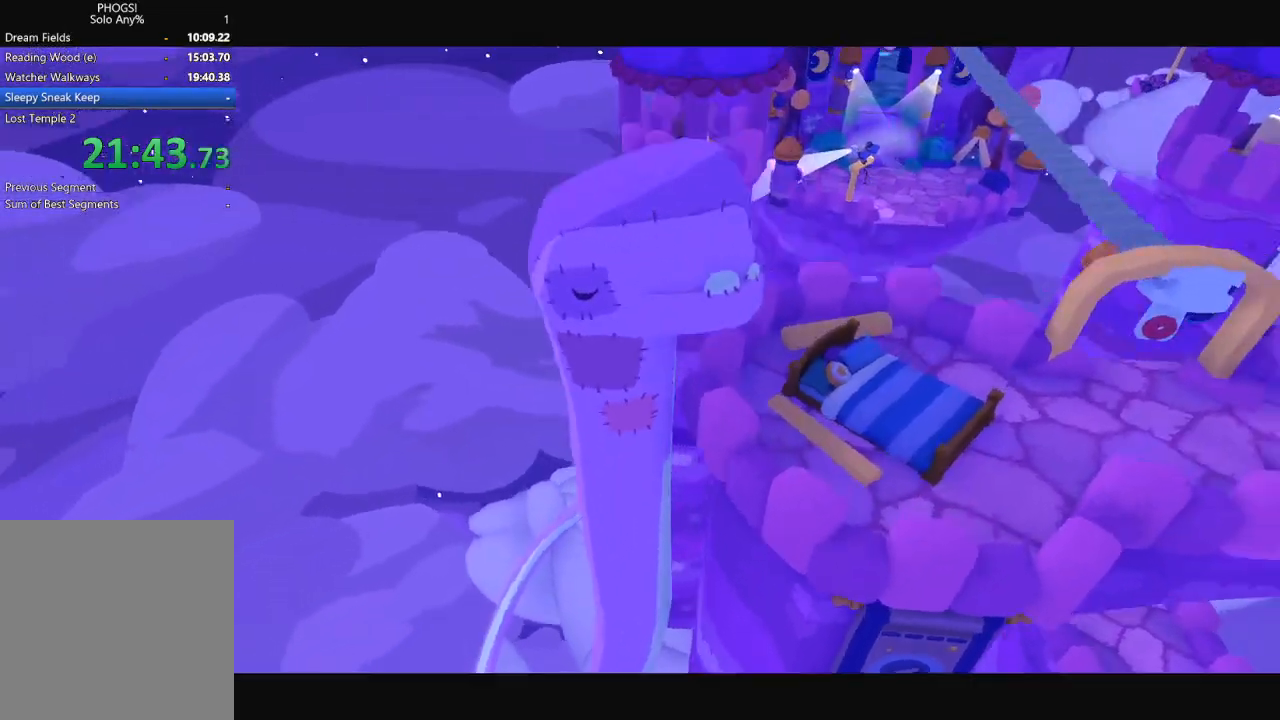
{"buttons": [], "left_stick": "right", "right_stick": "right", "events": []}
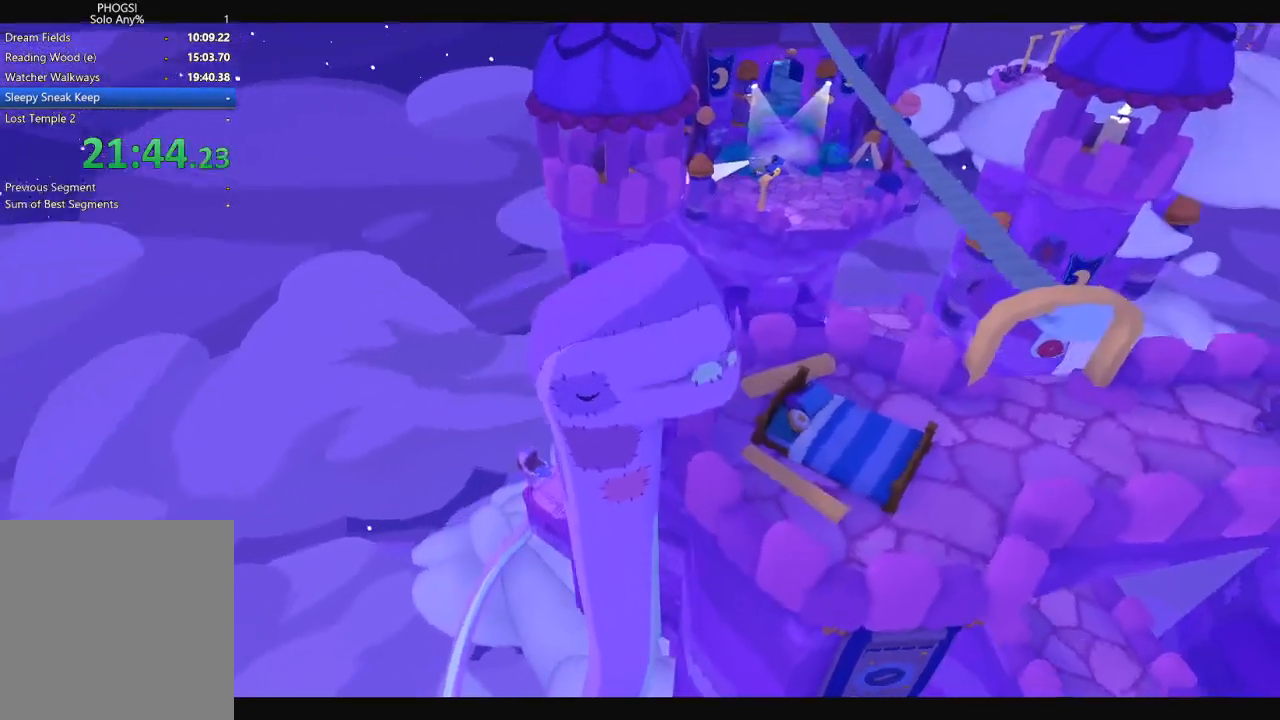
{"buttons": [], "left_stick": "right", "right_stick": "right", "events": []}
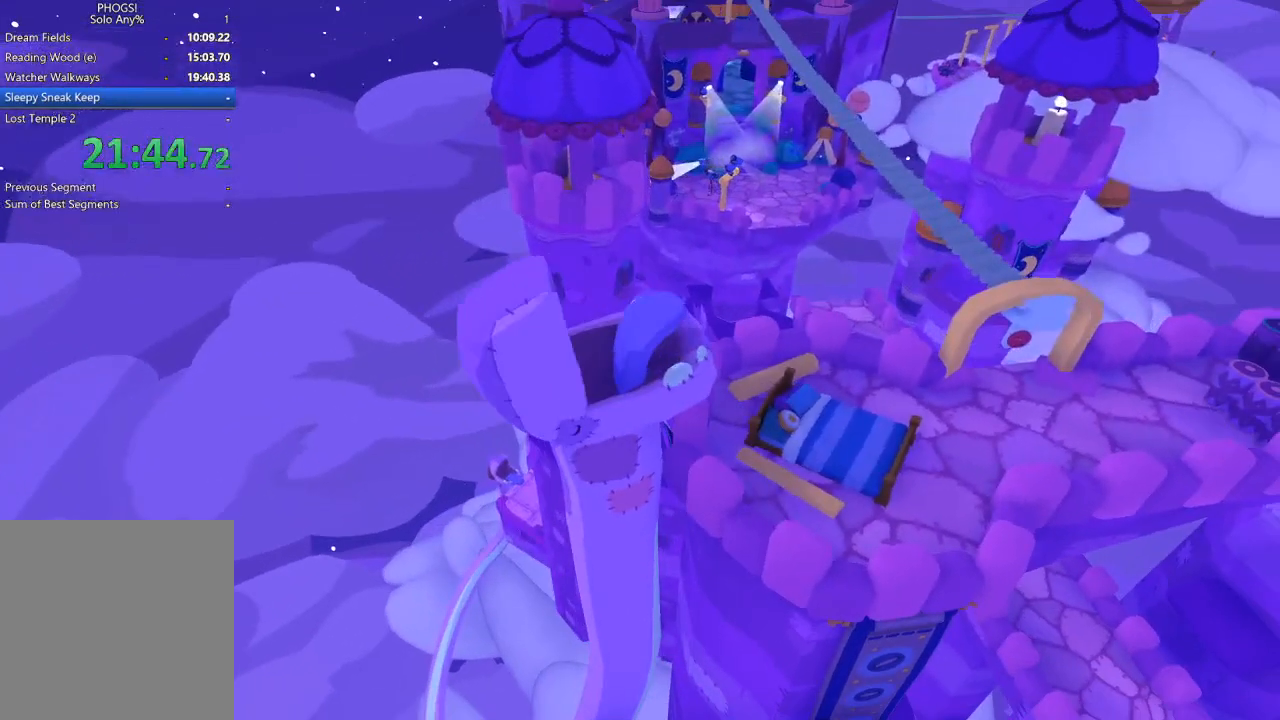
{"buttons": [], "left_stick": "right", "right_stick": "right", "events": []}
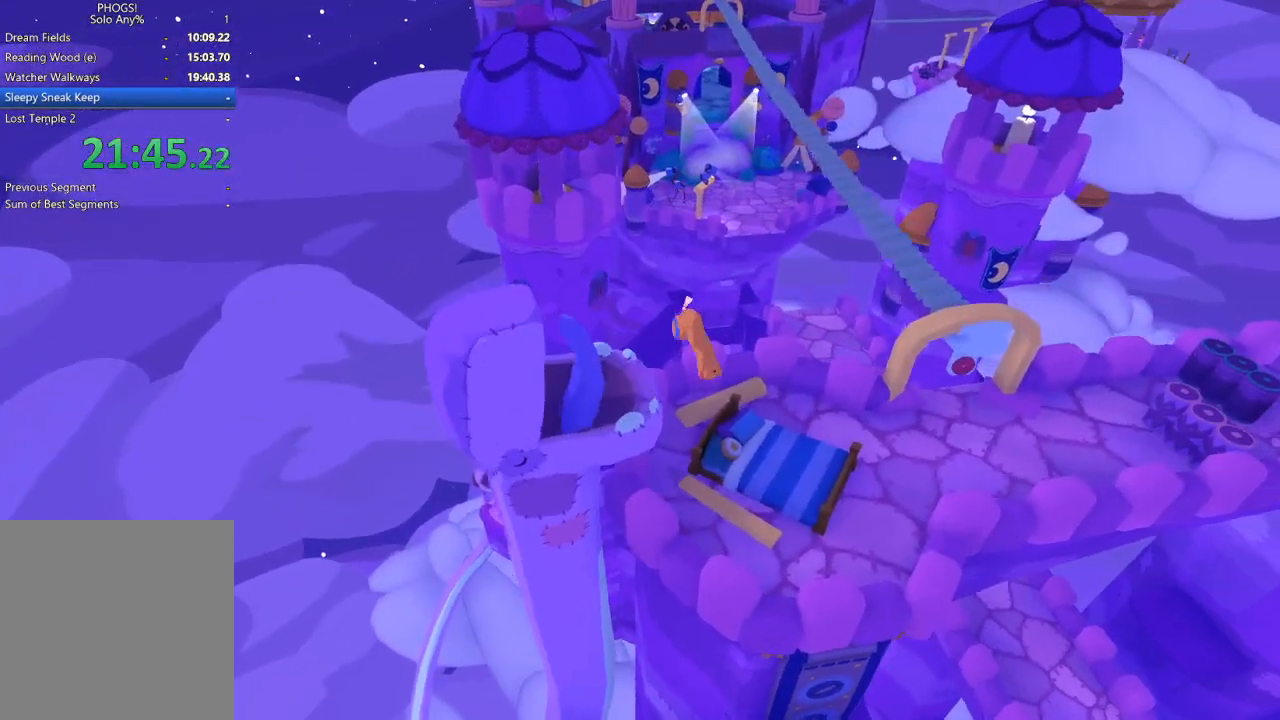
{"buttons": [], "left_stick": "right", "right_stick": "center", "events": [[433, "right_stick", "center"]]}
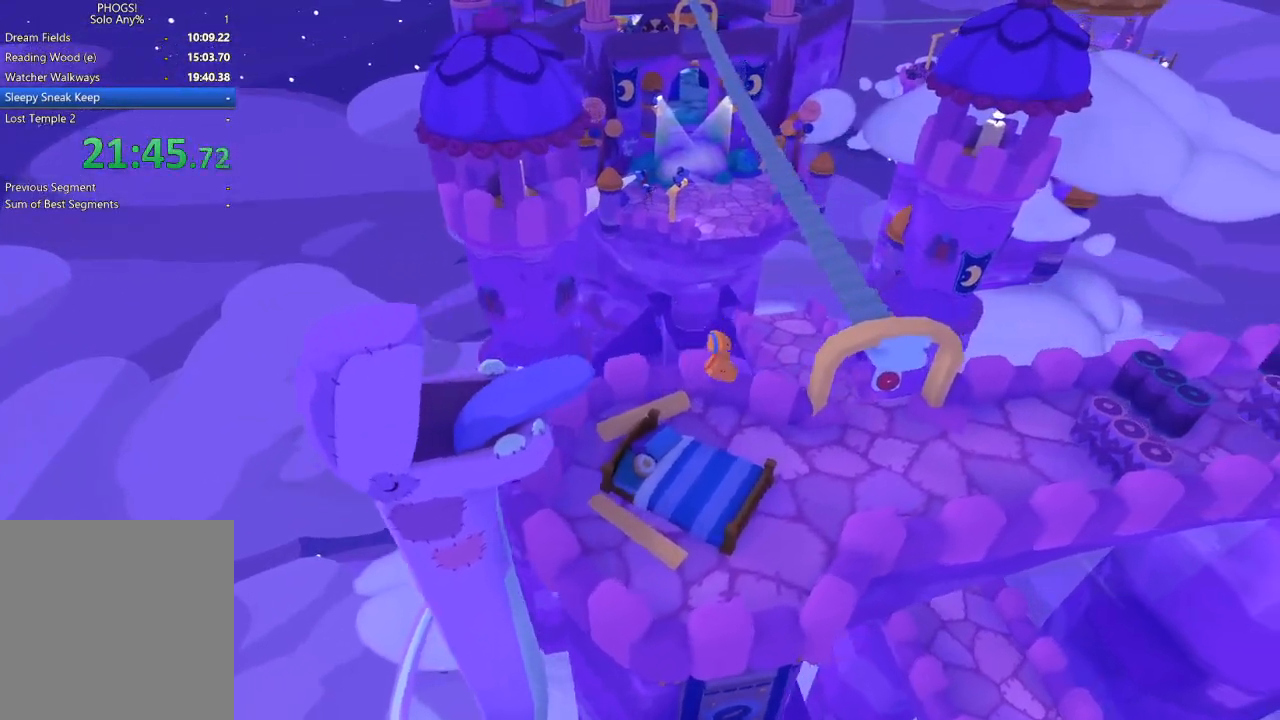
{"buttons": [], "left_stick": "up-right", "right_stick": "center", "events": [[133, "right_stick", "down-right"], [333, "right_stick", "center"], [400, "left_stick", "up-right"]]}
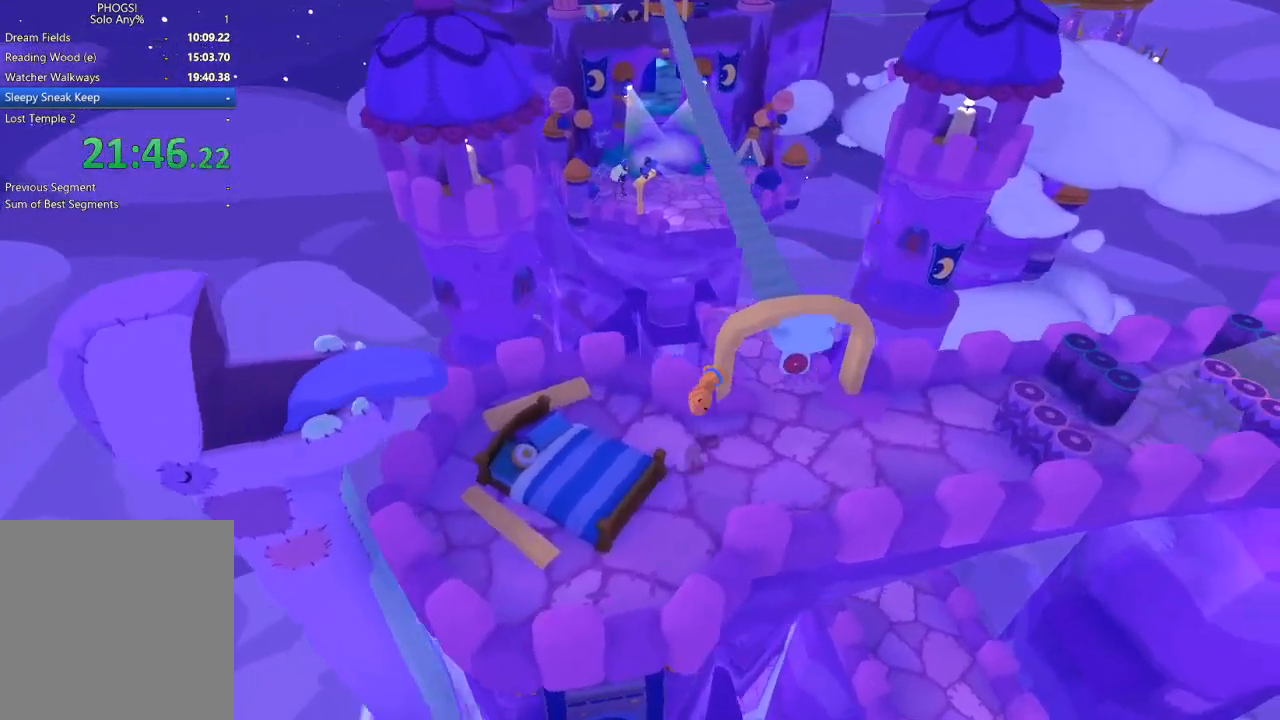
{"buttons": [], "left_stick": "up", "right_stick": "center", "events": [[100, "right_stick", "down-right"], [233, "left_stick", "up"], [233, "right_stick", "center"]]}
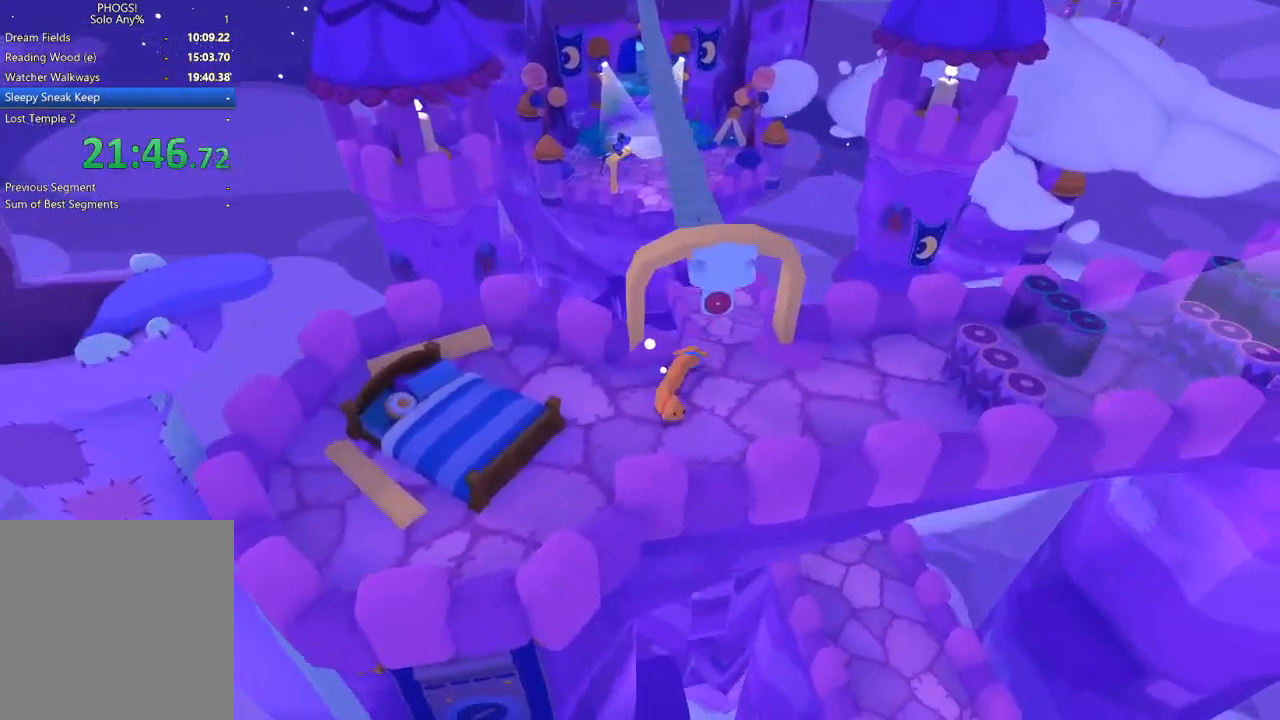
{"buttons": [], "left_stick": "up", "right_stick": "center", "events": [[33, "L1", "down"], [133, "L1", "up"], [300, "L1", "down"], [333, "L1", "up"]]}
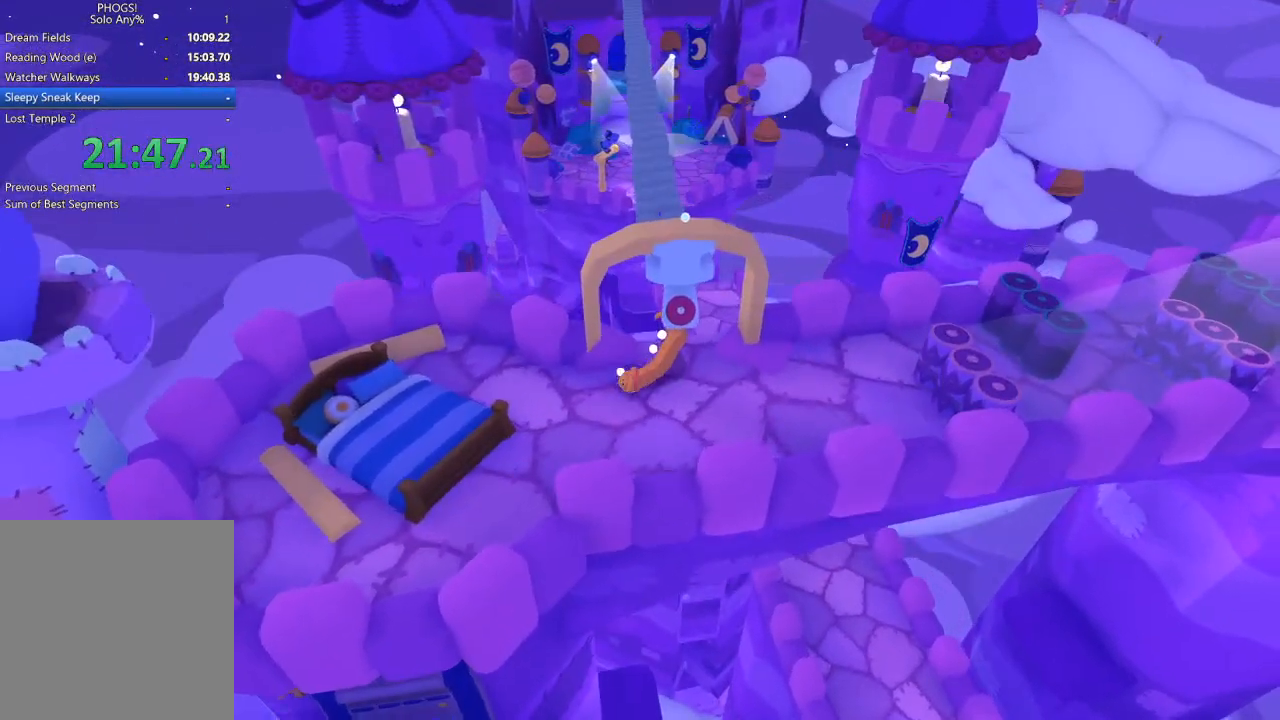
{"buttons": [], "left_stick": "up", "right_stick": "up", "events": [[100, "L1", "down"], [133, "left_stick", "down"], [200, "L1", "up"], [333, "left_stick", "left"], [400, "right_stick", "up"], [433, "left_stick", "up"]]}
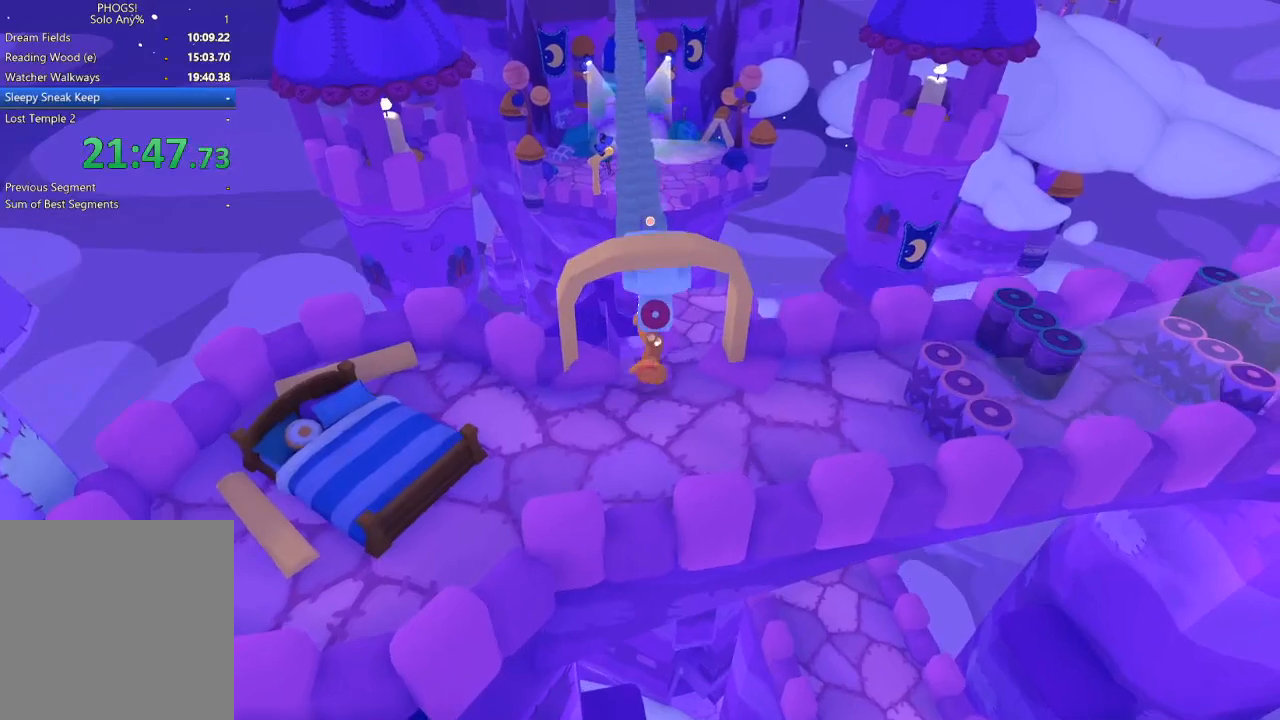
{"buttons": [], "left_stick": "up", "right_stick": "up", "events": []}
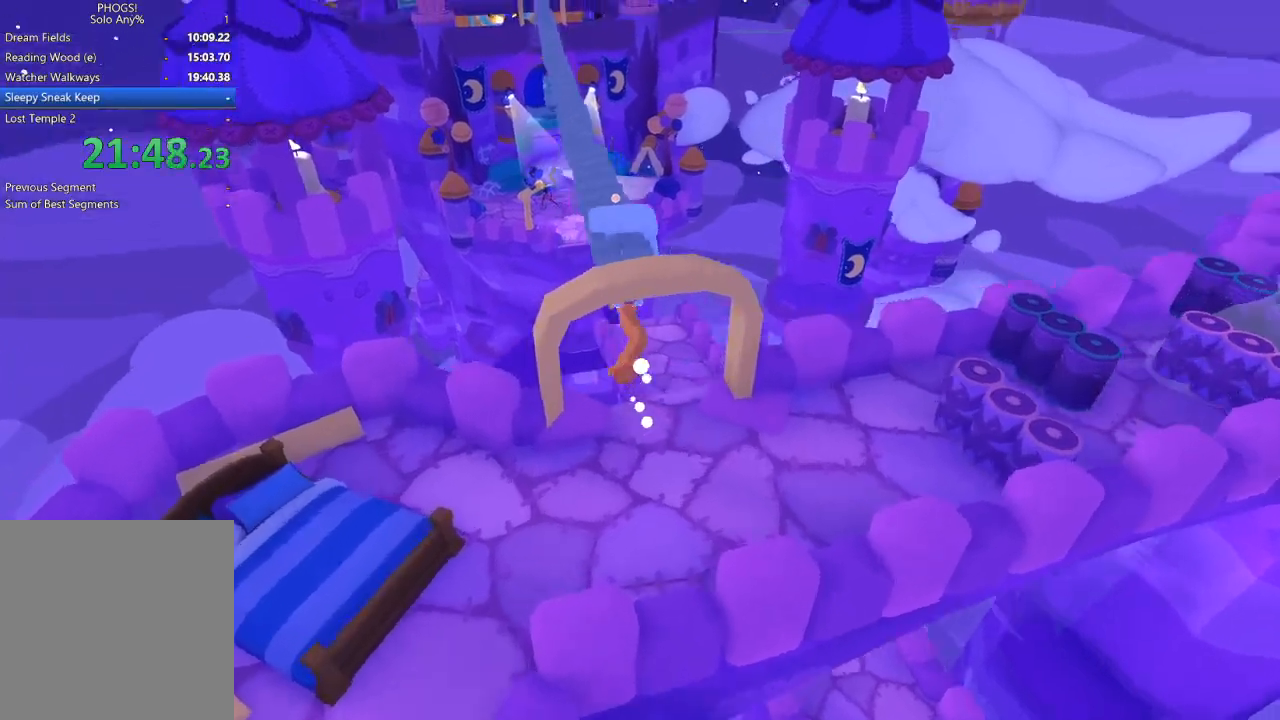
{"buttons": [], "left_stick": "up", "right_stick": "up", "events": []}
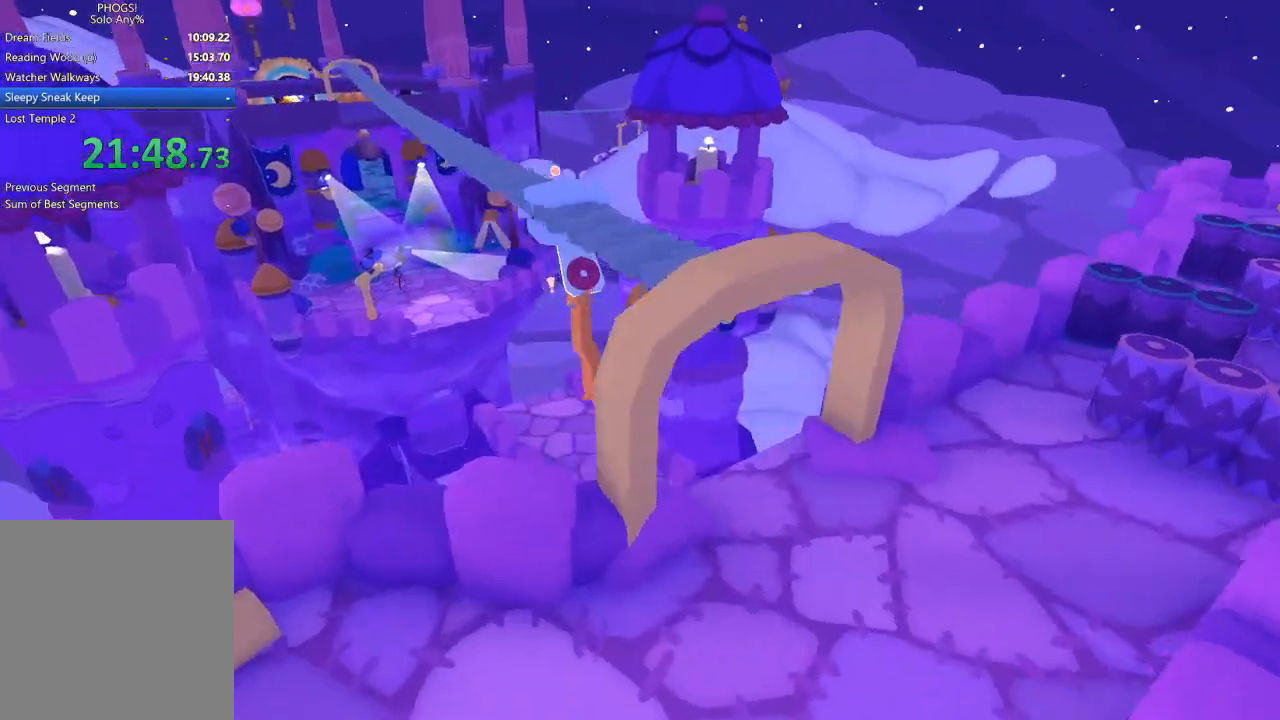
{"buttons": [], "left_stick": "up-left", "right_stick": "up-left", "events": [[300, "right_stick", "up-left"], [500, "left_stick", "up-left"]]}
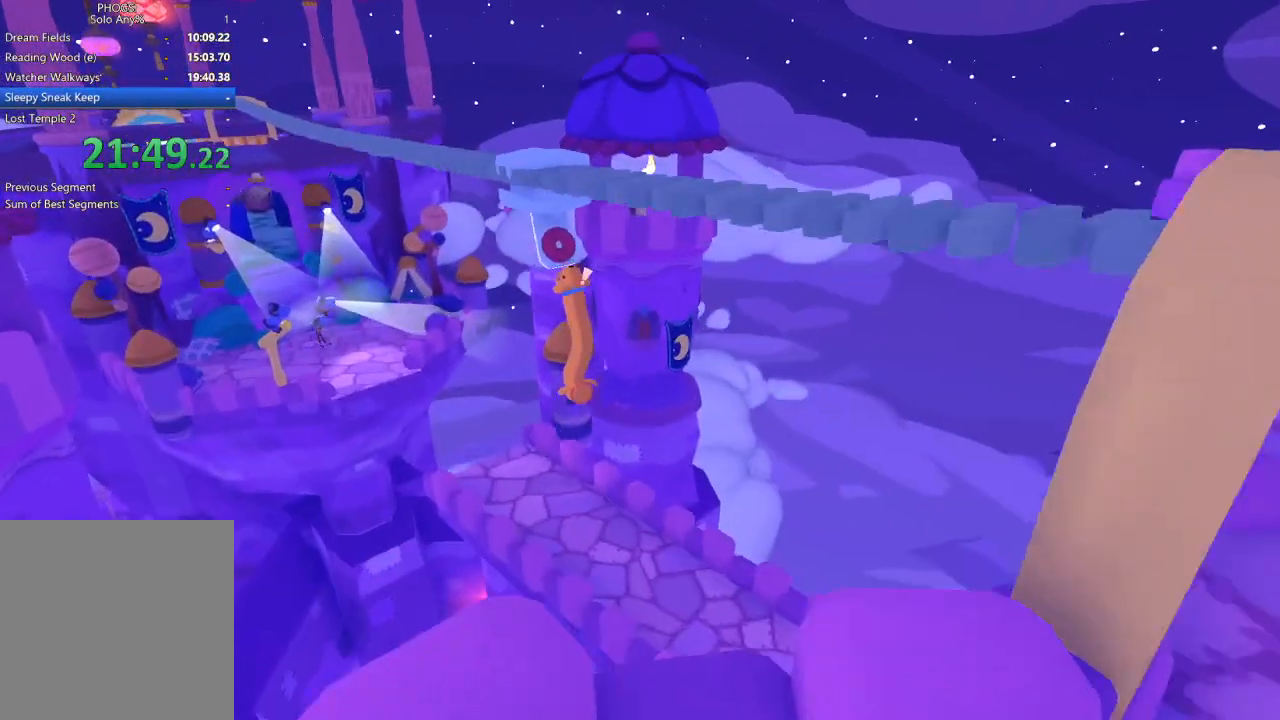
{"buttons": [], "left_stick": "up-left", "right_stick": "up-left", "events": []}
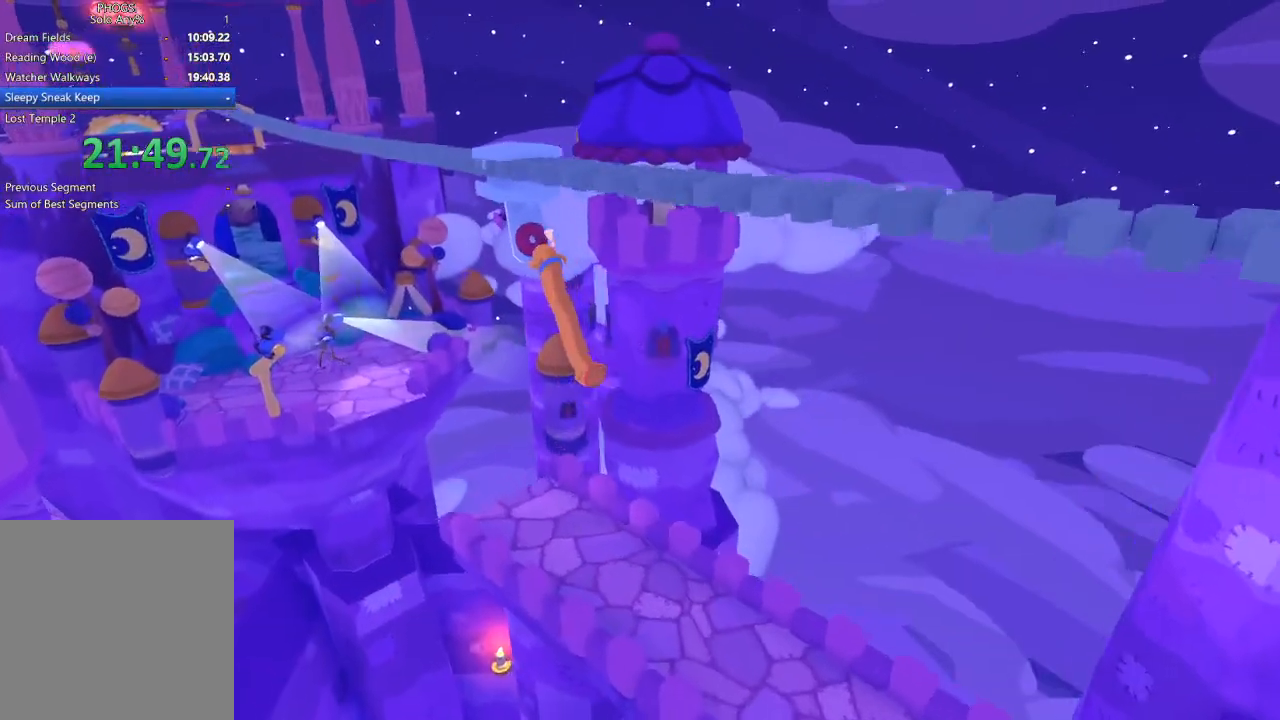
{"buttons": [], "left_stick": "up-left", "right_stick": "up-left", "events": []}
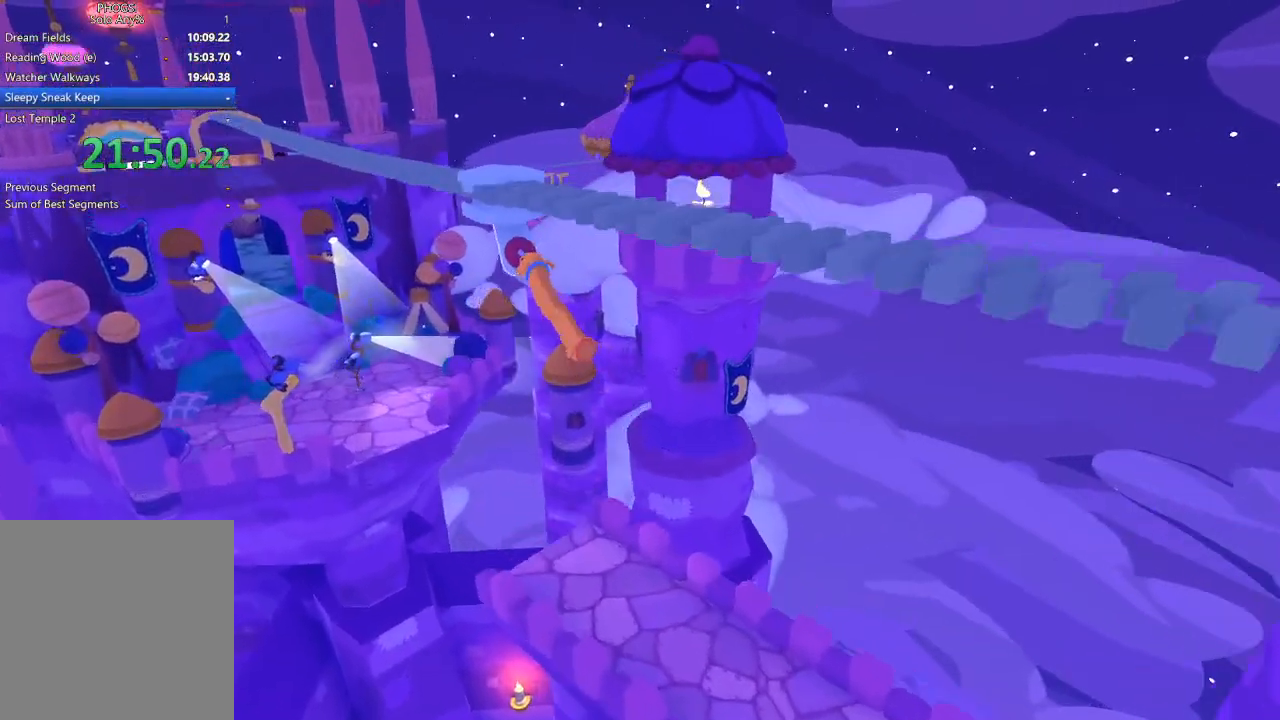
{"buttons": [], "left_stick": "up-left", "right_stick": "up-left", "events": []}
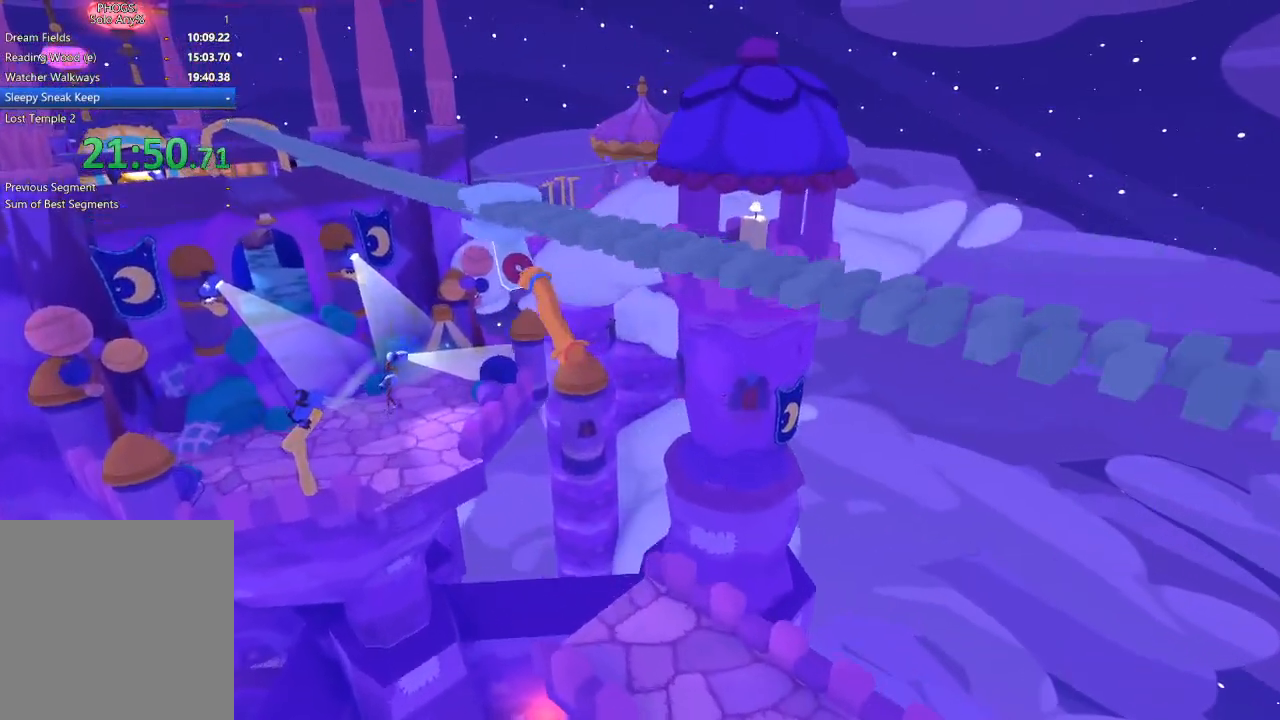
{"buttons": [], "left_stick": "up-left", "right_stick": "up-left", "events": []}
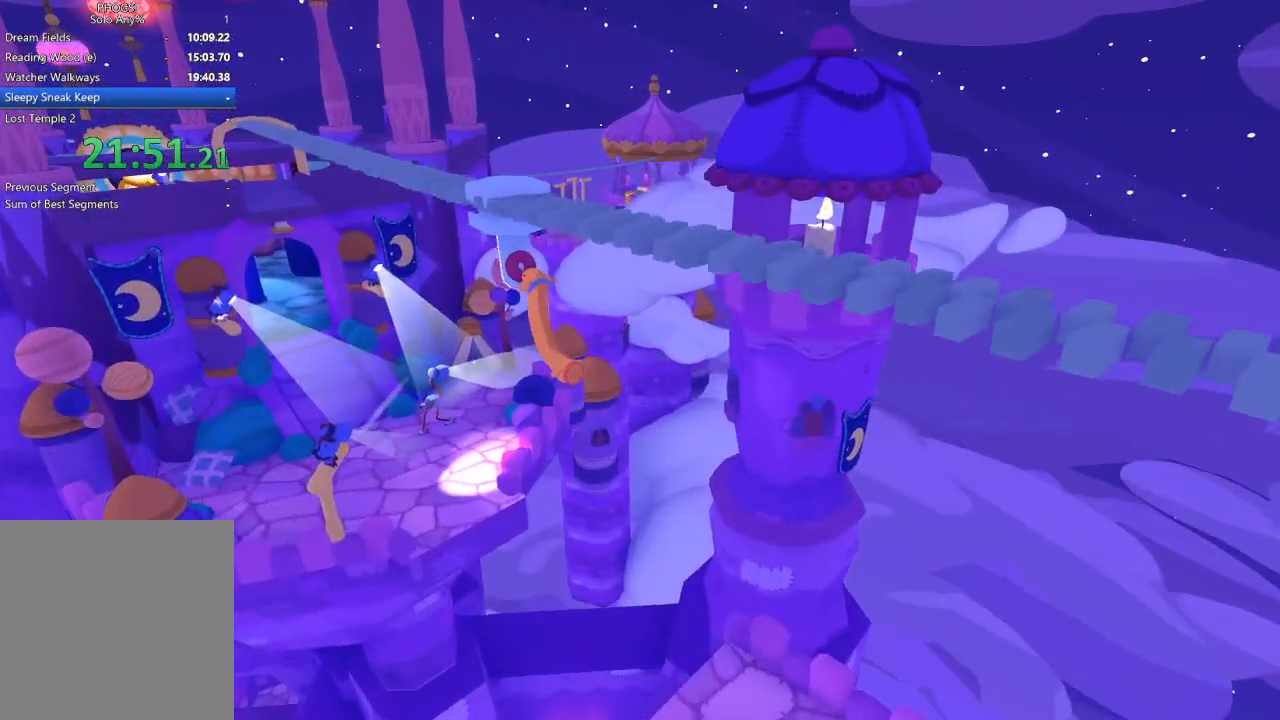
{"buttons": [], "left_stick": "up-left", "right_stick": "up-left", "events": []}